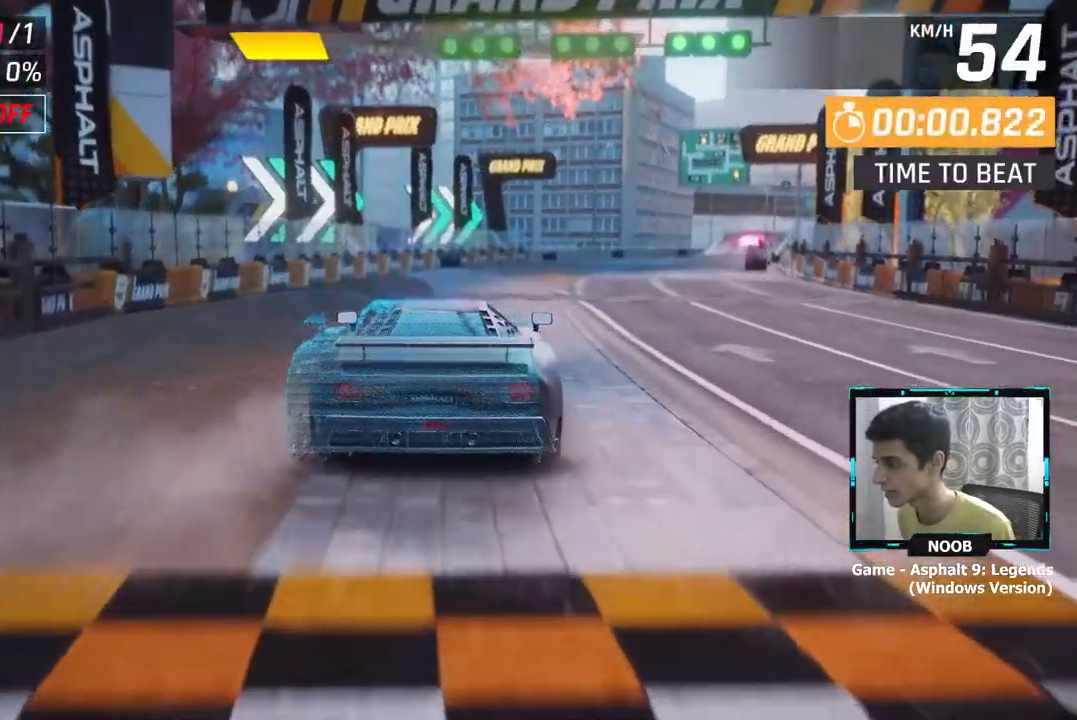
Gameplay with a controller (PlayStation layout); each line is a JSON object with the inputs held at the frame after it. "events" lists button and stick changes between this image and that frame as [ms after this image, input, new state], when the widget could be followed in between.
{"buttons": [], "left_stick": "right", "right_stick": "center", "events": [[50, "left_stick", "right"]]}
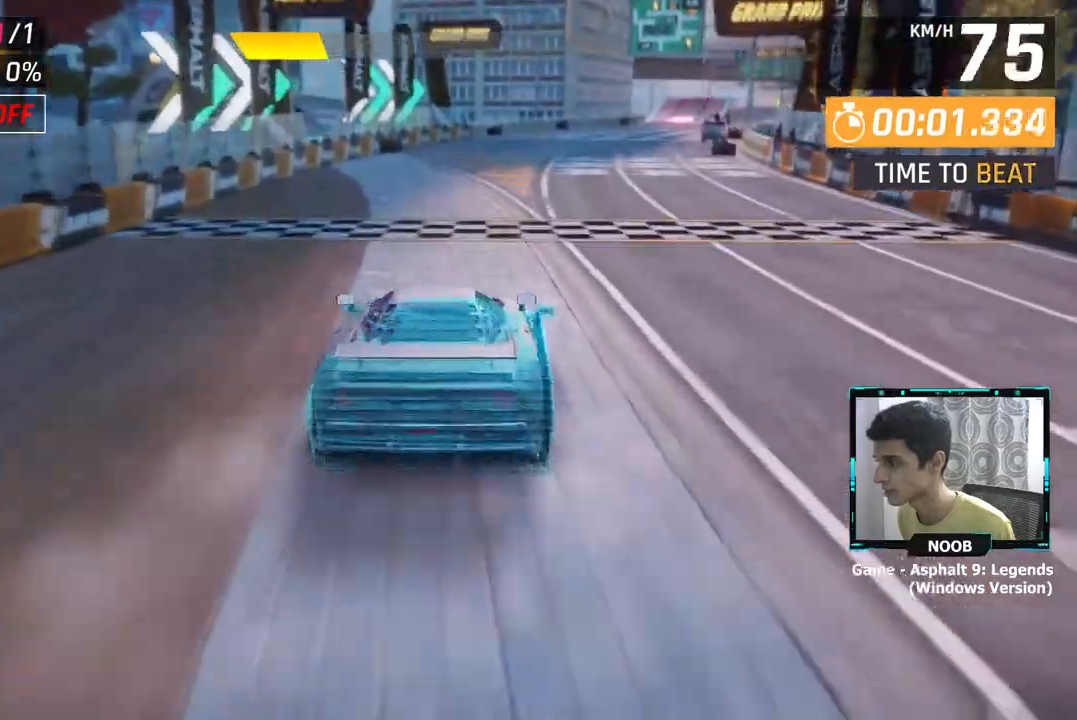
{"buttons": [], "left_stick": "right", "right_stick": "center", "events": []}
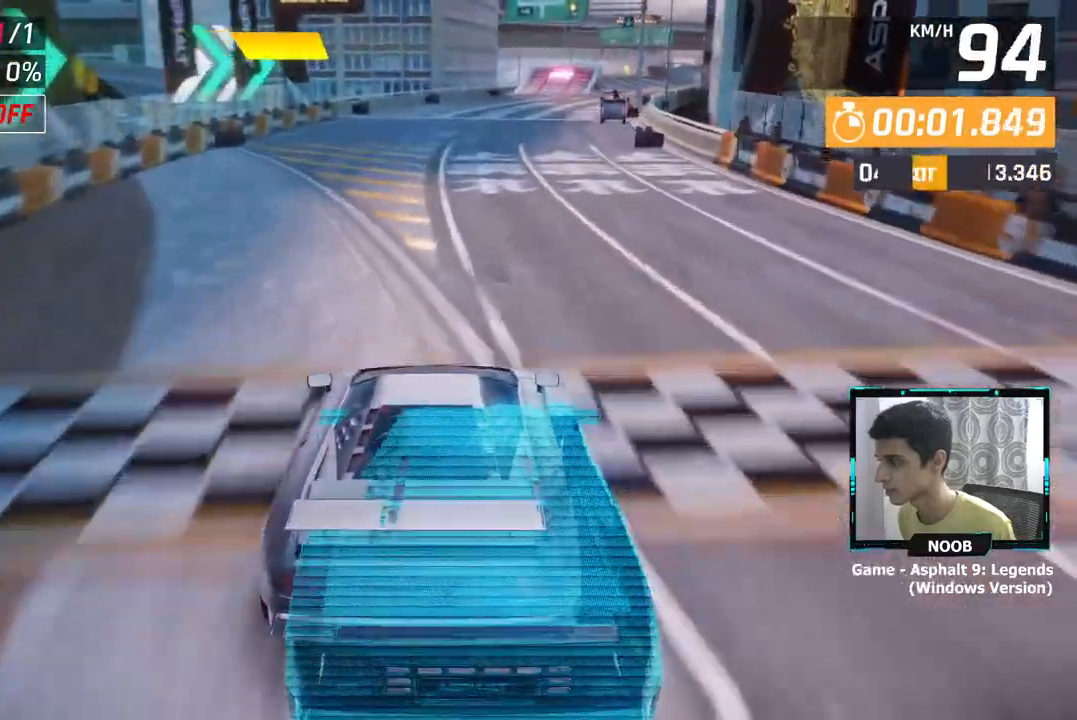
{"buttons": [], "left_stick": "center", "right_stick": "center", "events": [[500, "left_stick", "center"]]}
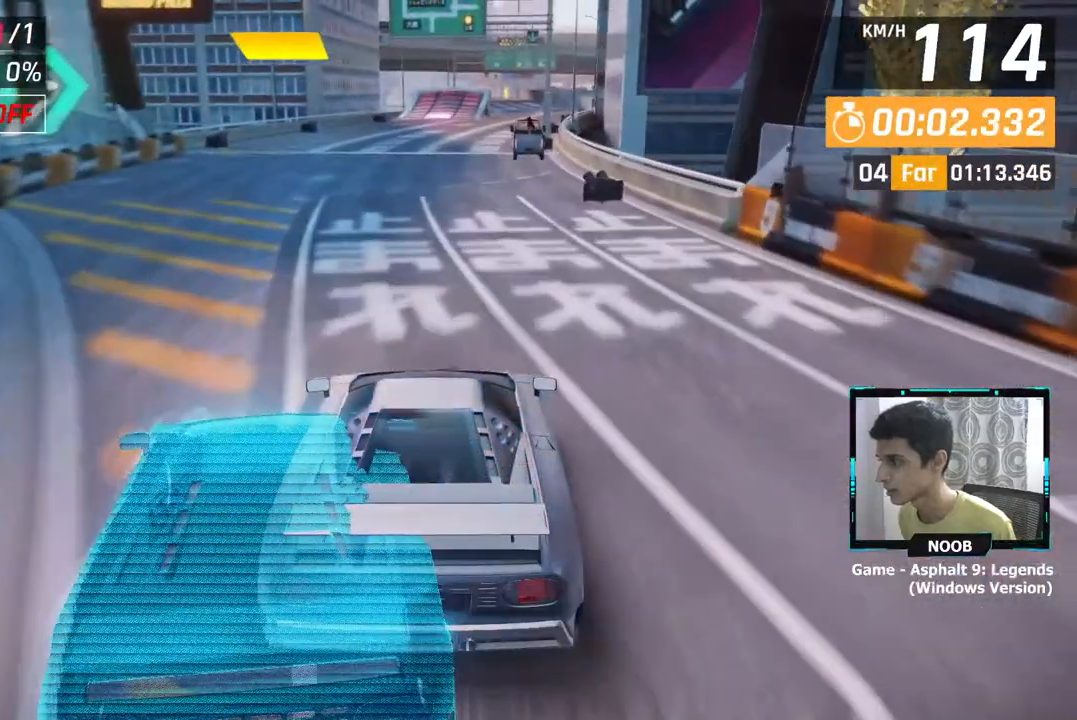
{"buttons": [], "left_stick": "center", "right_stick": "center", "events": []}
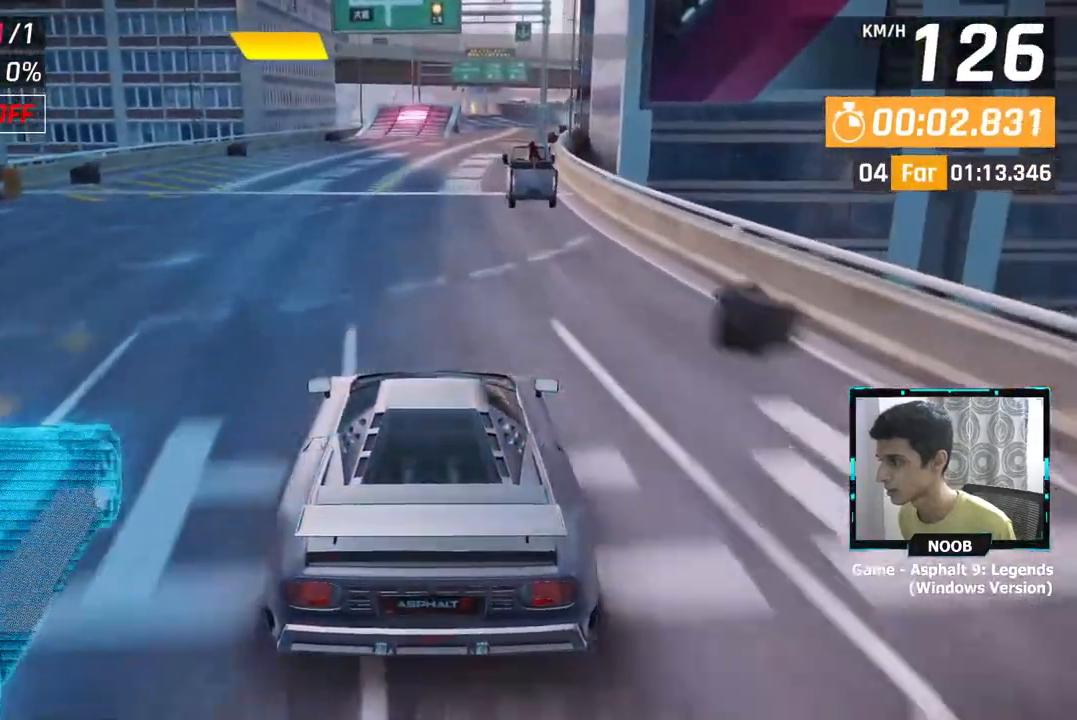
{"buttons": [], "left_stick": "center", "right_stick": "center", "events": []}
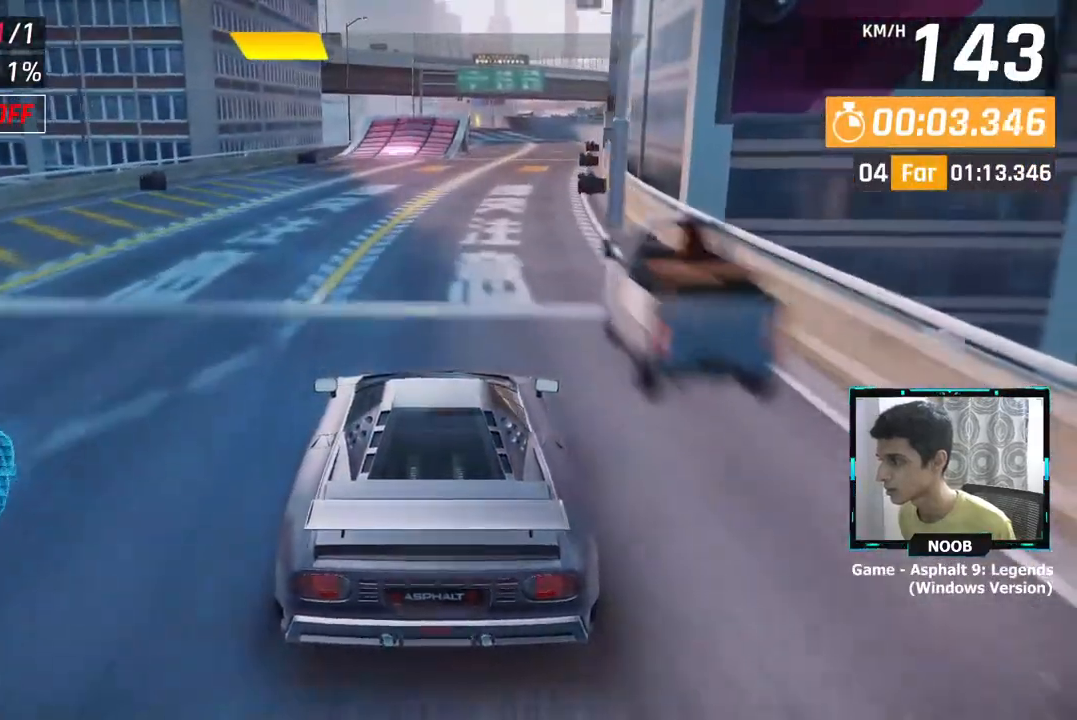
{"buttons": [], "left_stick": "center", "right_stick": "center", "events": []}
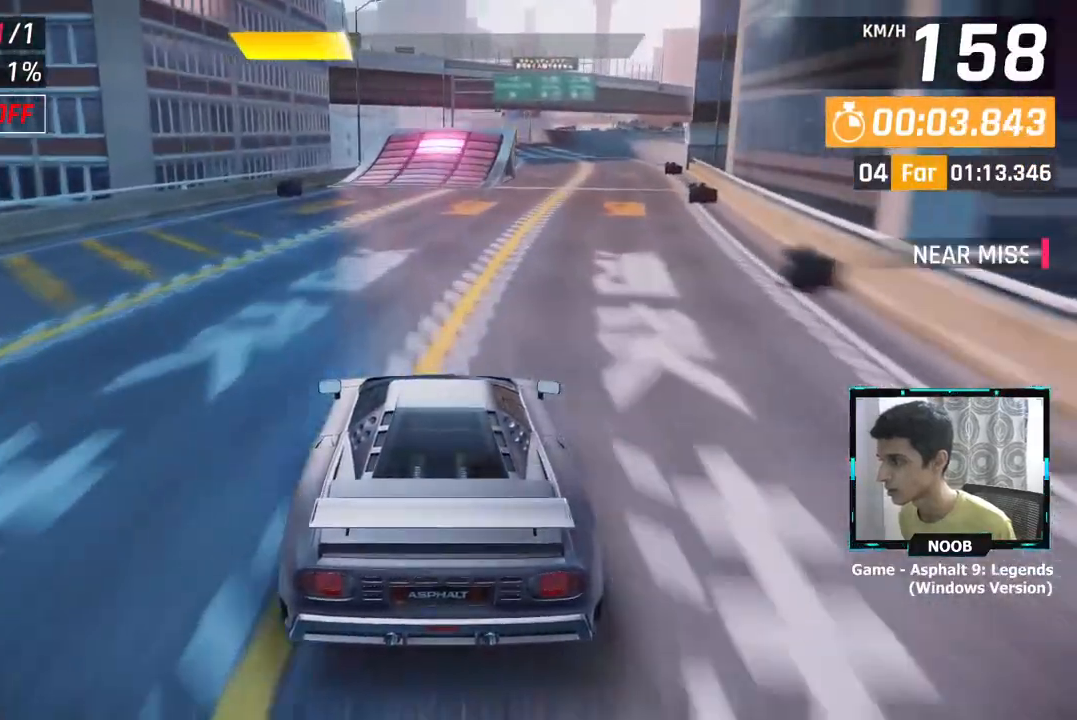
{"buttons": [], "left_stick": "center", "right_stick": "center", "events": []}
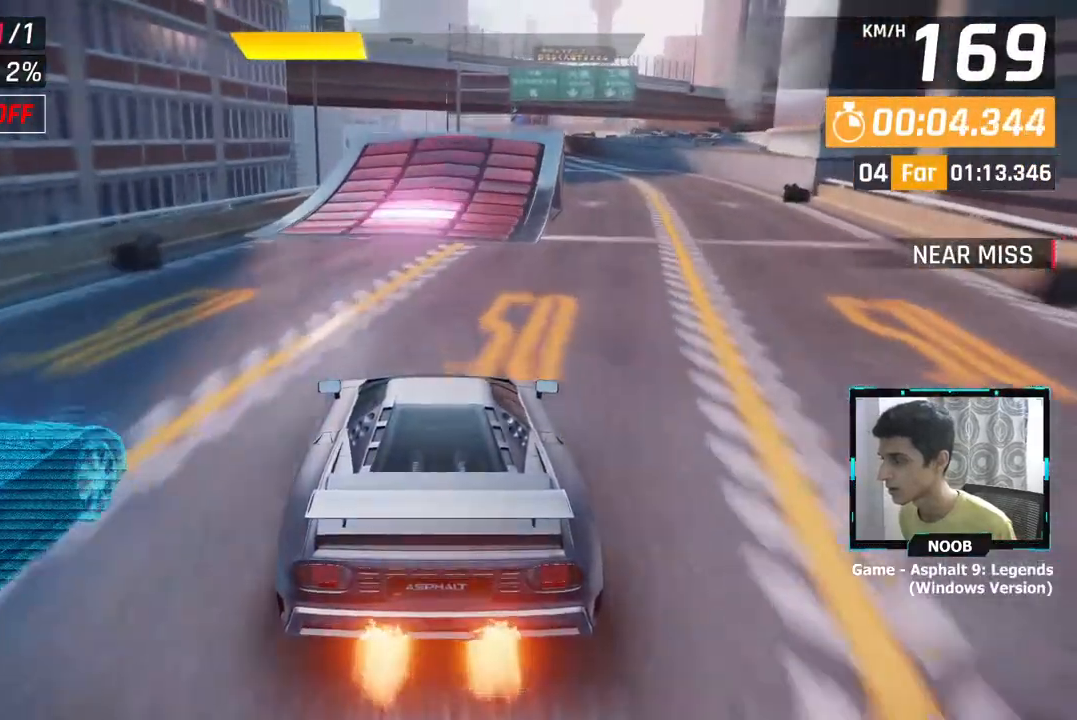
{"buttons": [], "left_stick": "right", "right_stick": "center", "events": [[418, "L1", "down"], [451, "left_stick", "right"], [484, "L1", "up"]]}
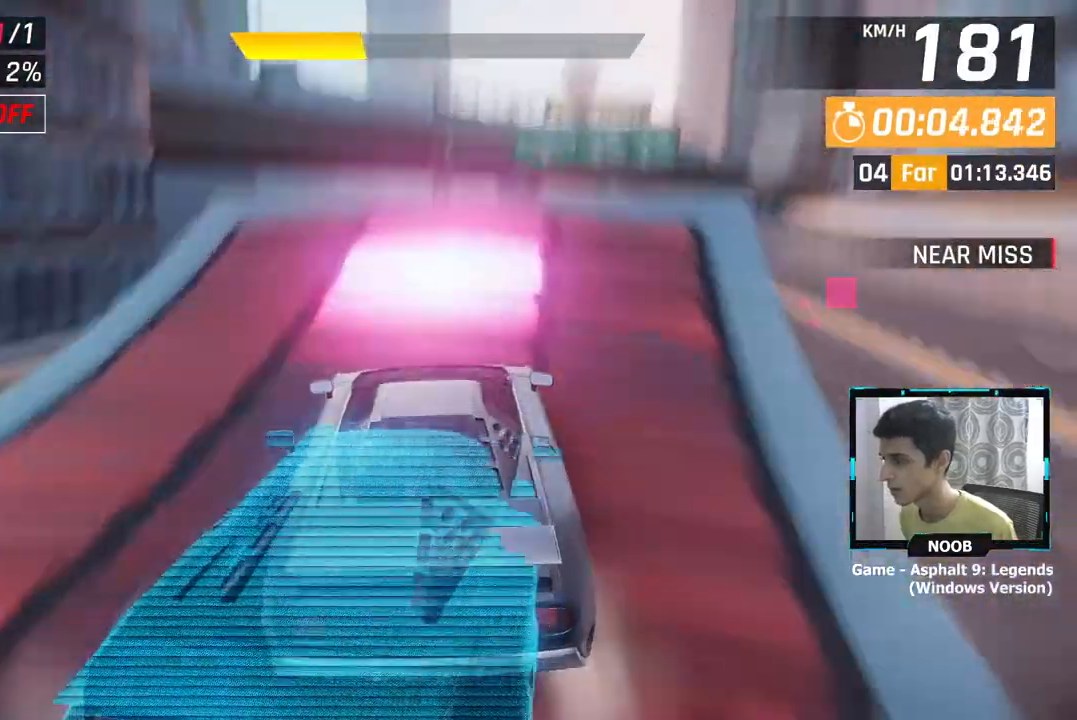
{"buttons": [], "left_stick": "center", "right_stick": "center", "events": [[50, "L1", "down"], [167, "CROSS", "down"], [167, "L1", "up"], [300, "CROSS", "up"], [367, "CROSS", "down"], [467, "CROSS", "up"], [467, "left_stick", "center"]]}
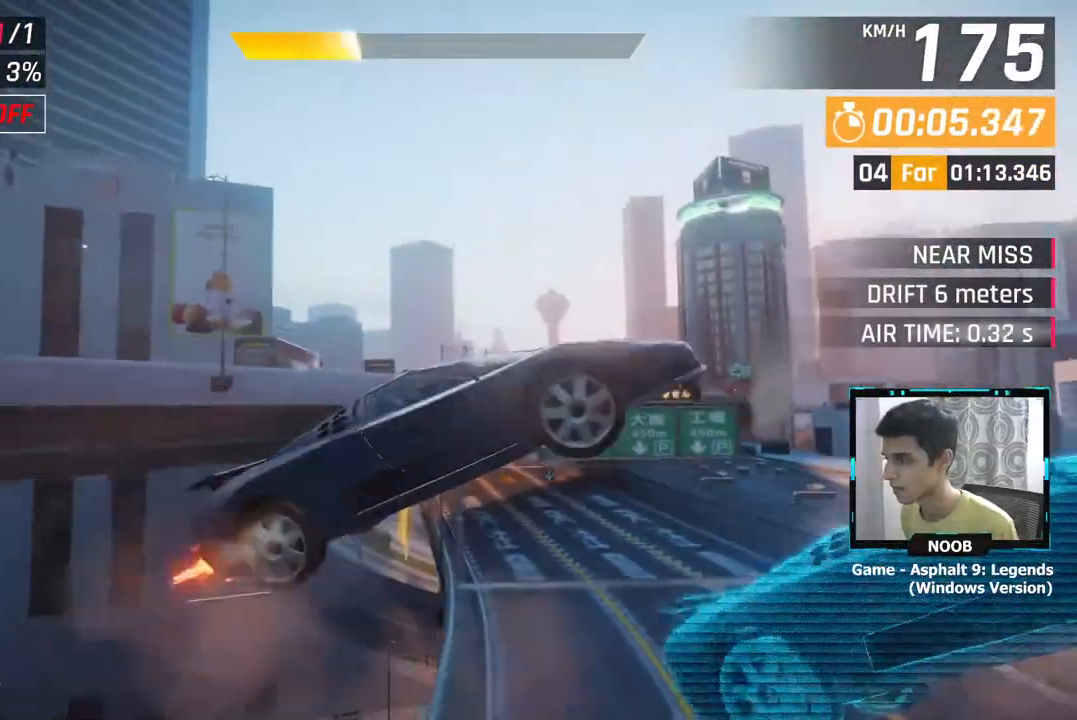
{"buttons": [], "left_stick": "center", "right_stick": "center", "events": [[34, "CROSS", "down"], [134, "CROSS", "up"], [201, "CROSS", "down"], [301, "CROSS", "up"], [401, "CROSS", "down"], [501, "CROSS", "up"]]}
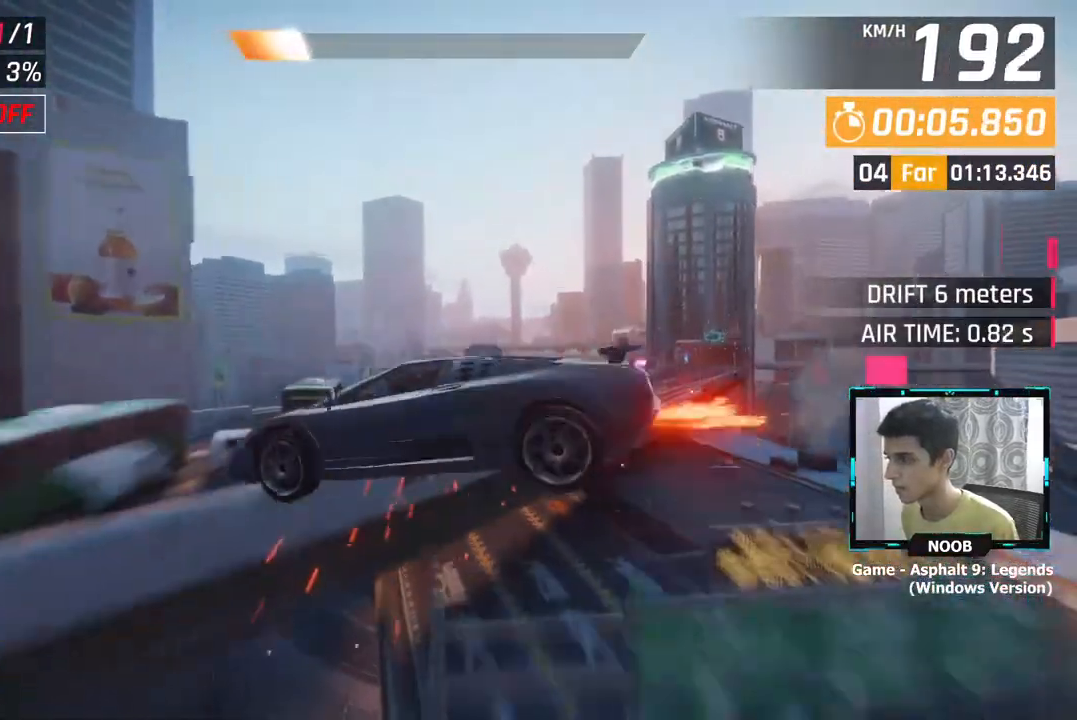
{"buttons": [], "left_stick": "center", "right_stick": "center", "events": [[67, "CROSS", "down"], [150, "CROSS", "up"], [250, "CROSS", "down"], [317, "CROSS", "up"], [400, "CROSS", "down"], [467, "CROSS", "up"]]}
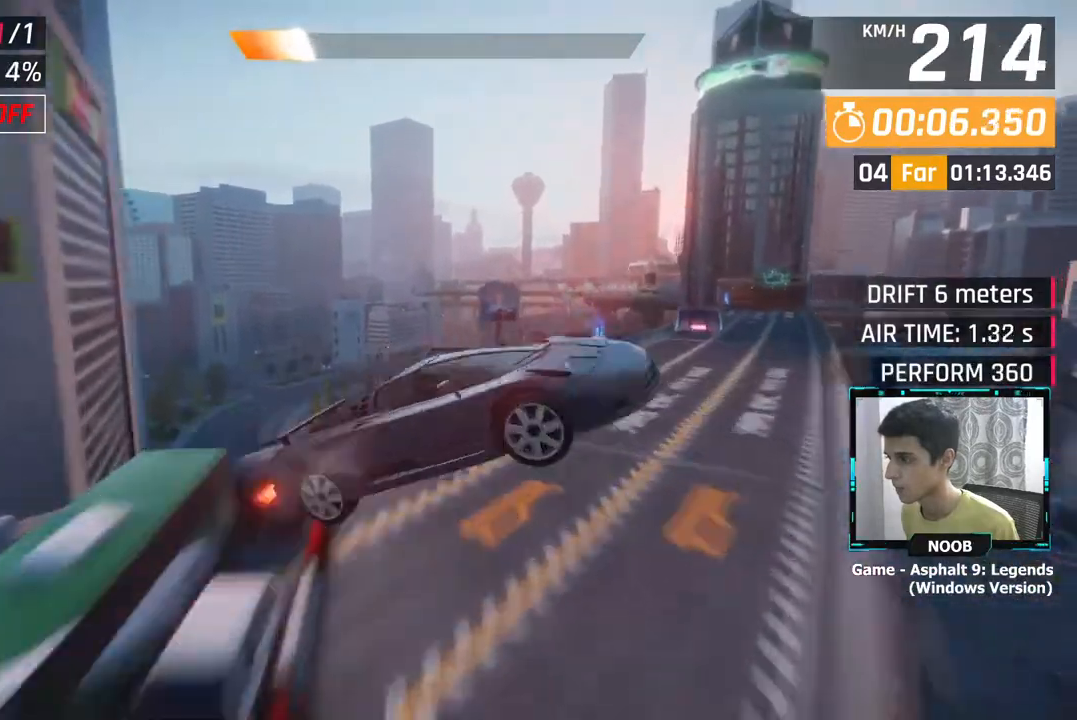
{"buttons": ["CROSS"], "left_stick": "right", "right_stick": "center", "events": [[67, "CROSS", "down"], [67, "left_stick", "right"], [167, "CROSS", "up"], [267, "CROSS", "down"], [334, "CROSS", "up"], [434, "CROSS", "down"]]}
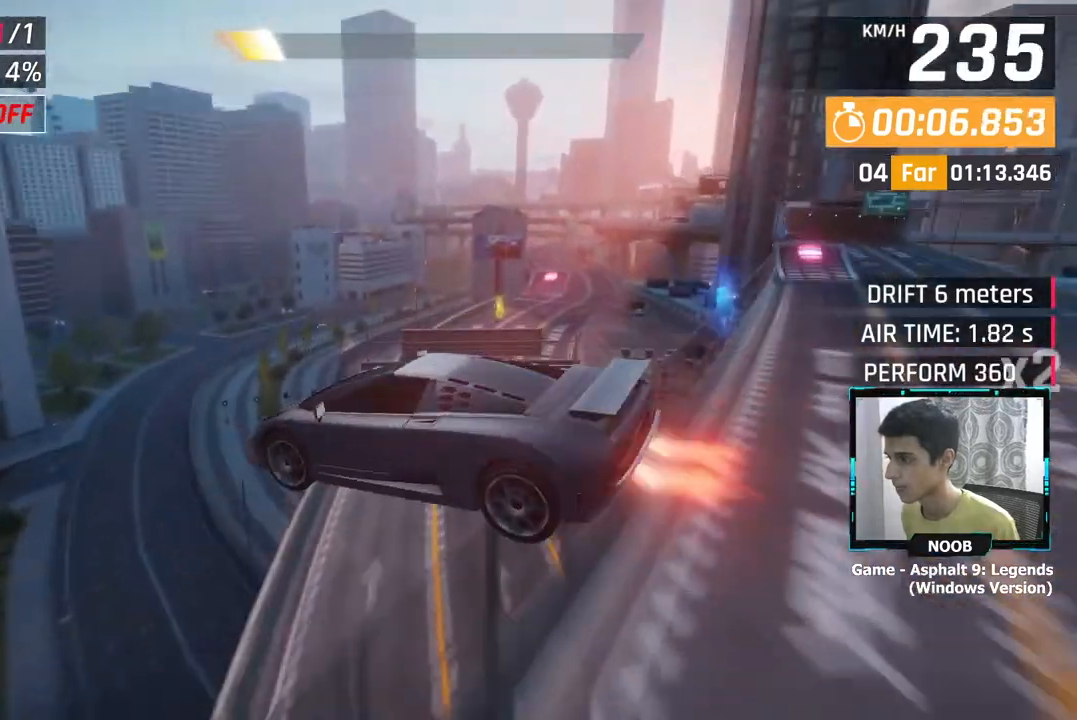
{"buttons": [], "left_stick": "right", "right_stick": "center", "events": [[17, "CROSS", "up"], [117, "CROSS", "down"], [183, "CROSS", "up"], [267, "CROSS", "down"], [267, "left_stick", "center"], [367, "CROSS", "up"], [367, "left_stick", "right"]]}
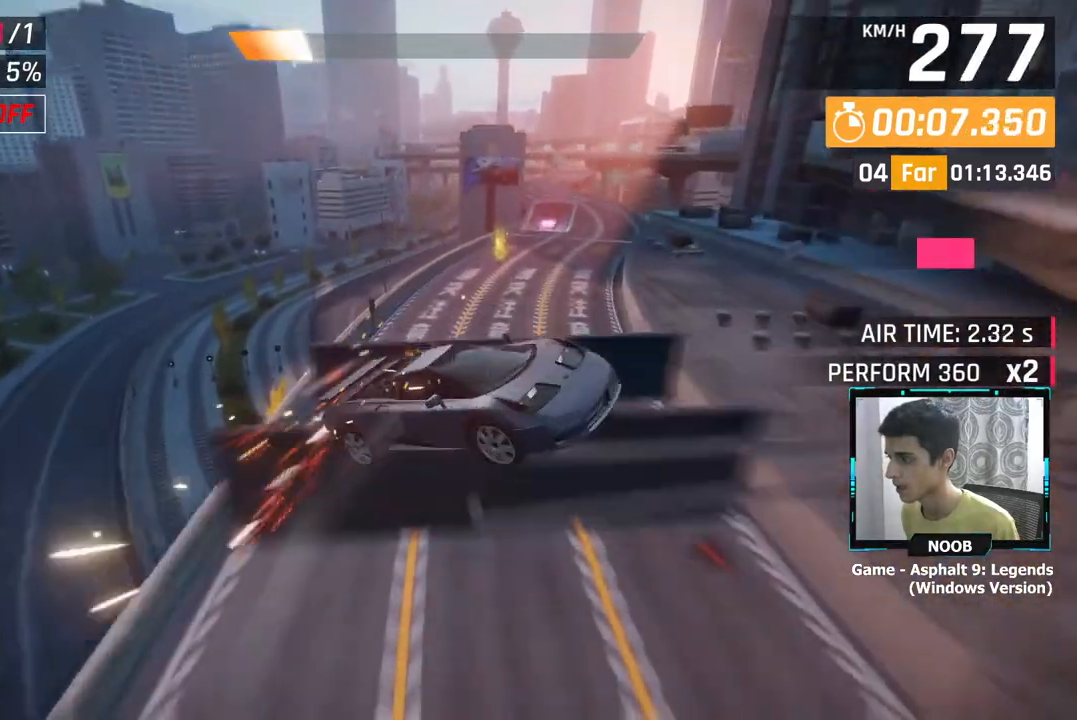
{"buttons": [], "left_stick": "right", "right_stick": "center", "events": [[217, "L1", "down"], [334, "L1", "up"]]}
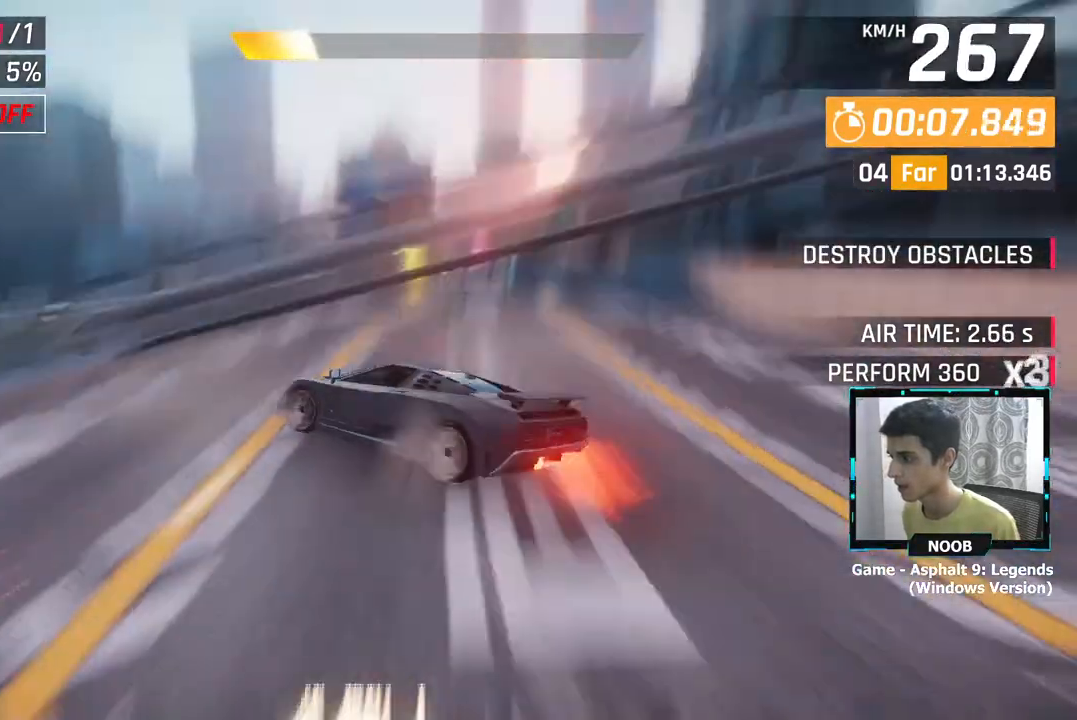
{"buttons": [], "left_stick": "left", "right_stick": "center", "events": [[450, "left_stick", "left"]]}
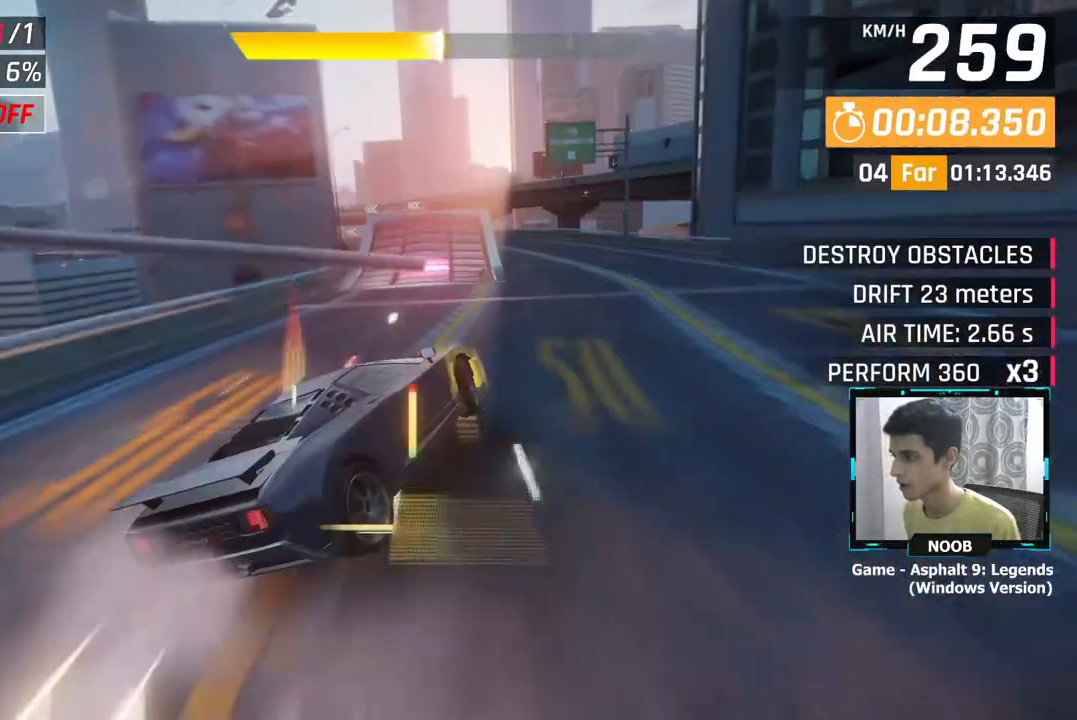
{"buttons": ["CROSS"], "left_stick": "center", "right_stick": "center", "events": [[201, "left_stick", "center"], [301, "CROSS", "down"], [301, "left_stick", "right"], [351, "CROSS", "up"], [401, "left_stick", "center"], [434, "CROSS", "down"]]}
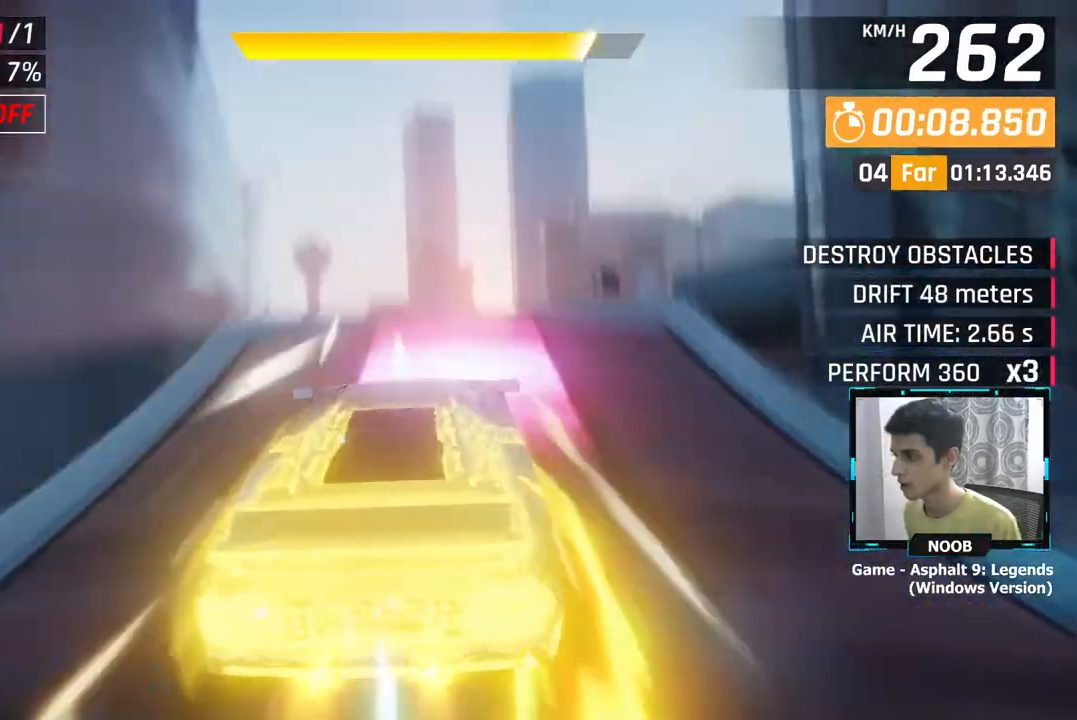
{"buttons": [], "left_stick": "right", "right_stick": "center", "events": [[33, "CROSS", "up"], [83, "CROSS", "down"], [133, "left_stick", "right"], [200, "CROSS", "up"]]}
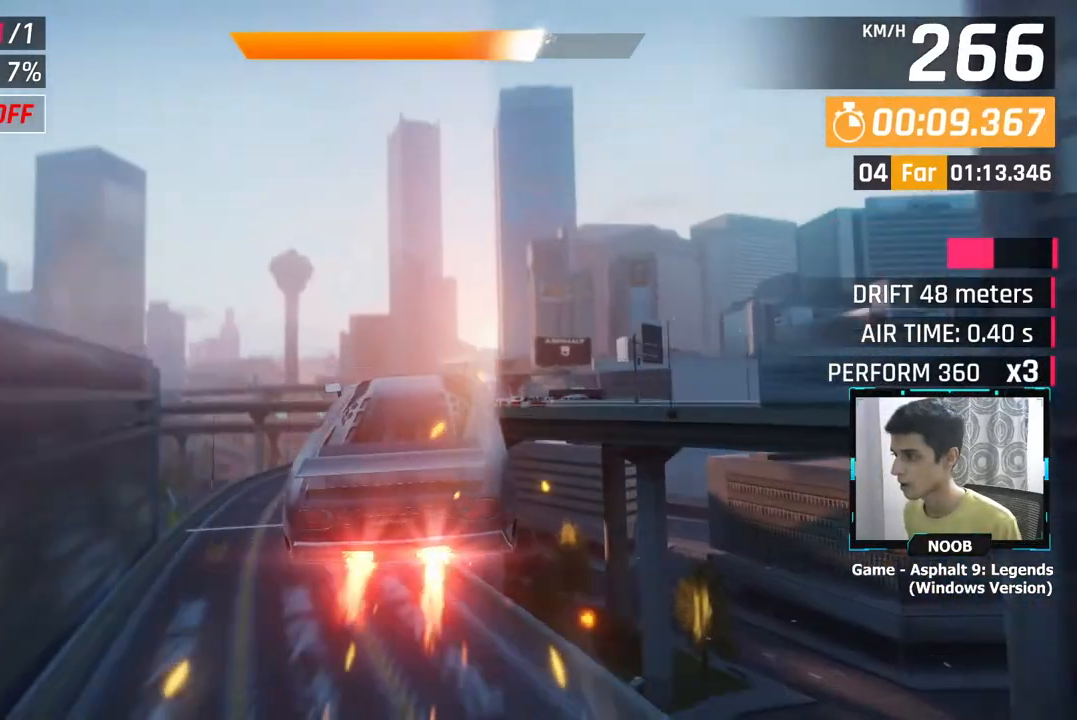
{"buttons": [], "left_stick": "right", "right_stick": "center", "events": []}
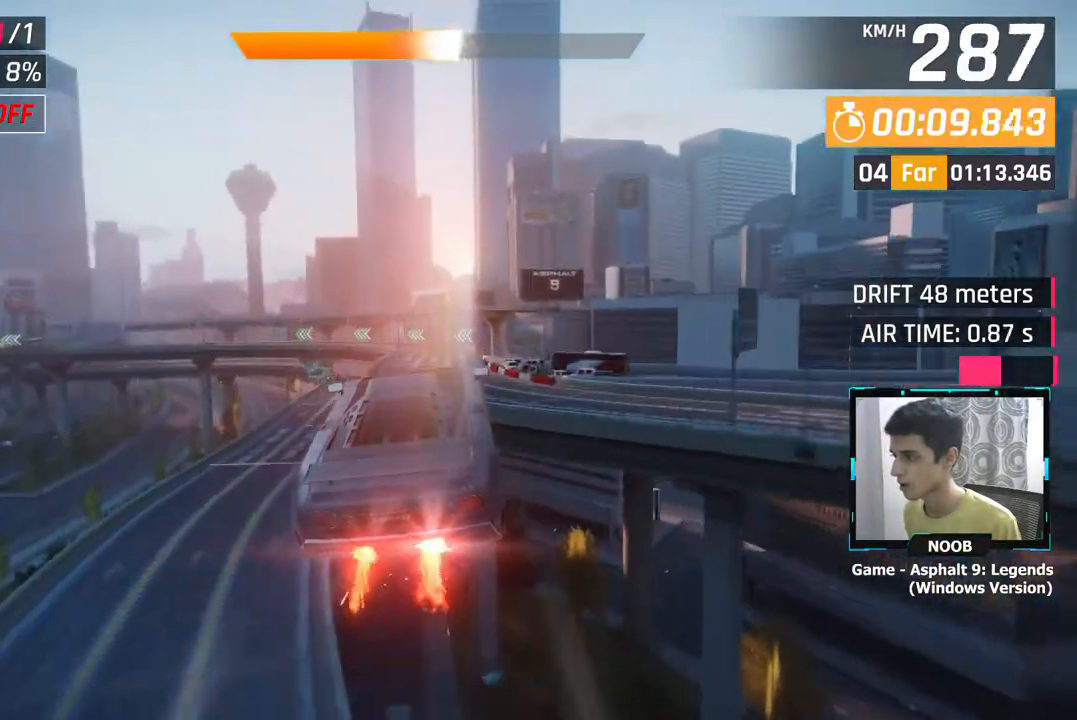
{"buttons": [], "left_stick": "right", "right_stick": "center", "events": []}
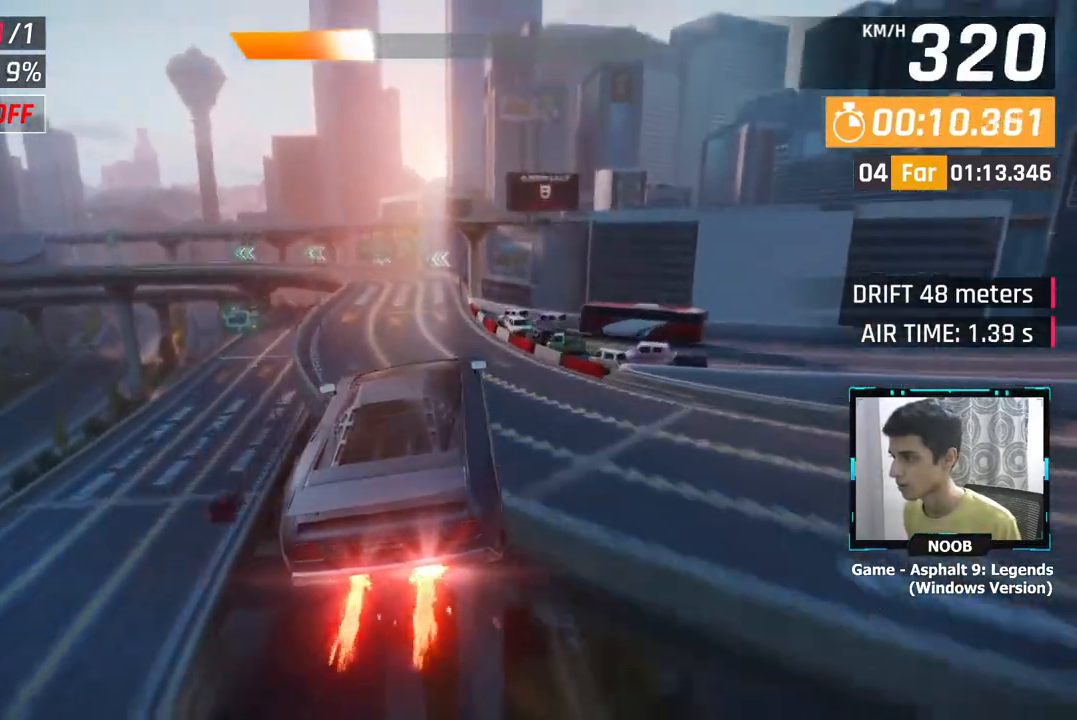
{"buttons": [], "left_stick": "right", "right_stick": "center", "events": []}
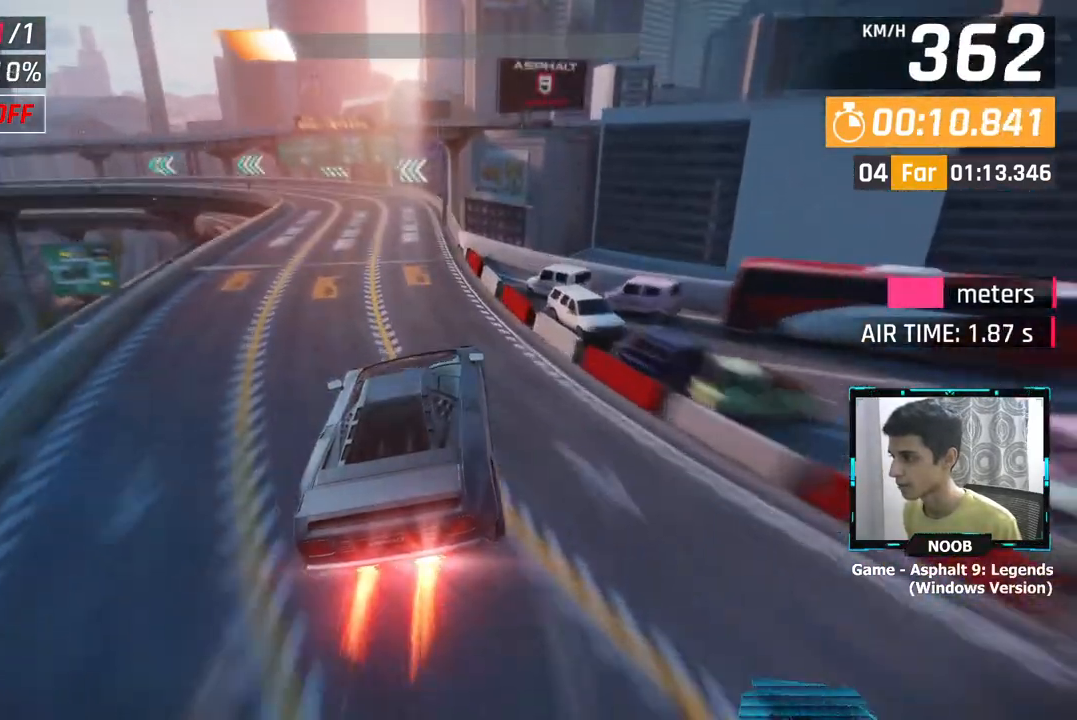
{"buttons": ["L1"], "left_stick": "center", "right_stick": "center", "events": [[117, "left_stick", "center"], [467, "L1", "down"]]}
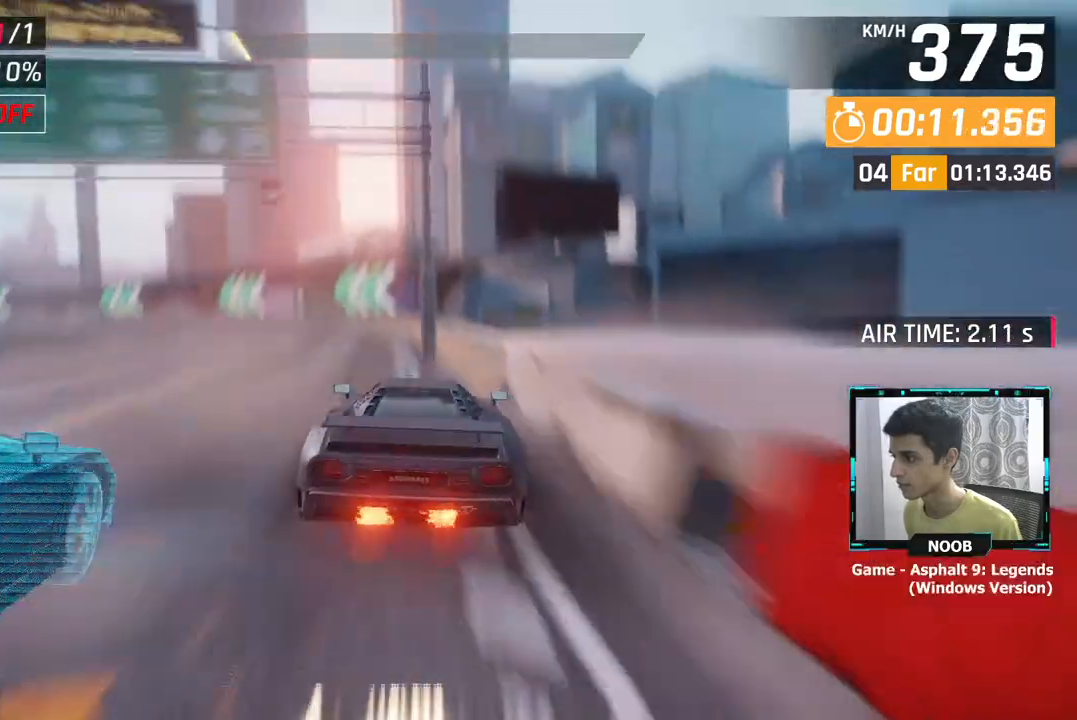
{"buttons": [], "left_stick": "center", "right_stick": "center", "events": [[51, "L1", "up"]]}
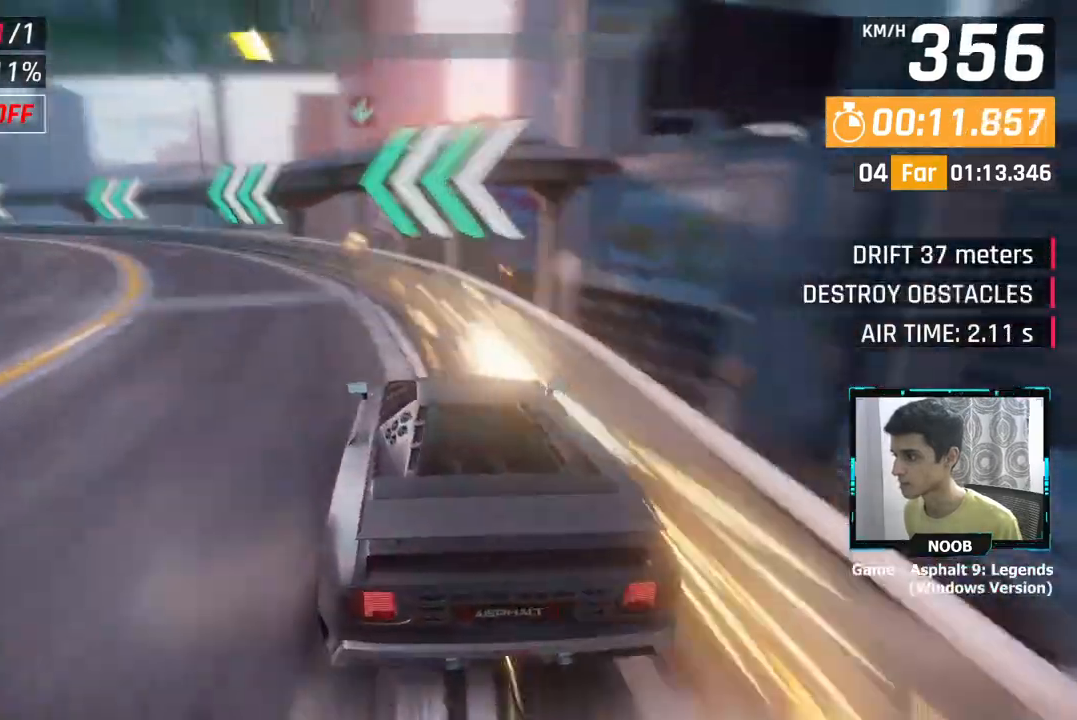
{"buttons": [], "left_stick": "center", "right_stick": "center", "events": [[83, "L1", "down"], [167, "L1", "up"]]}
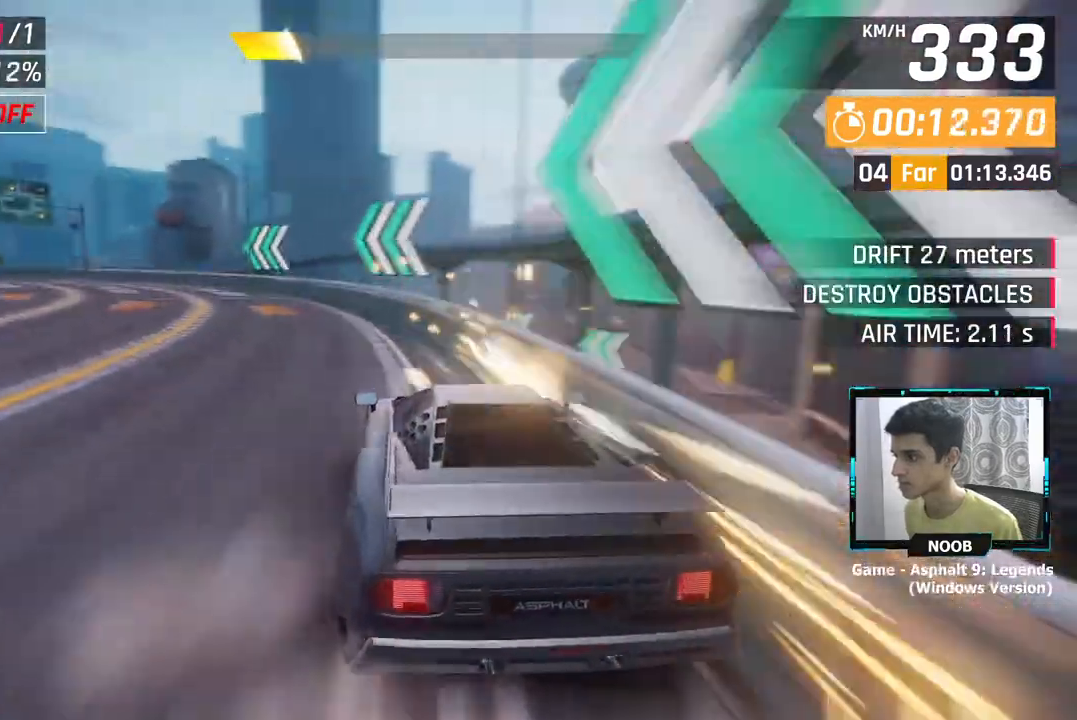
{"buttons": [], "left_stick": "center", "right_stick": "center", "events": [[167, "L1", "down"], [267, "L1", "up"]]}